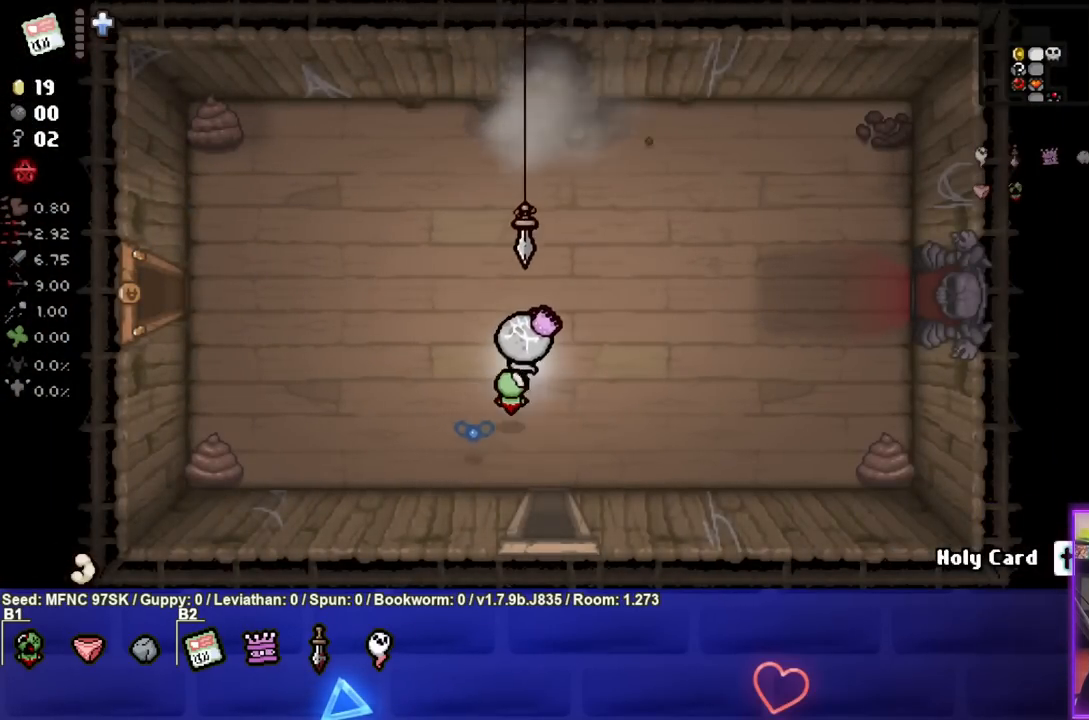
Gameplay with a controller (PlayStation layout); each line is a JSON object with the inputs held at the frame after it. "events" lists button and stick changes between this image and that frame as [ms after this image, input, new state], when the widget could be followed in between.
{"buttons": [], "left_stick": "up", "right_stick": "center", "events": []}
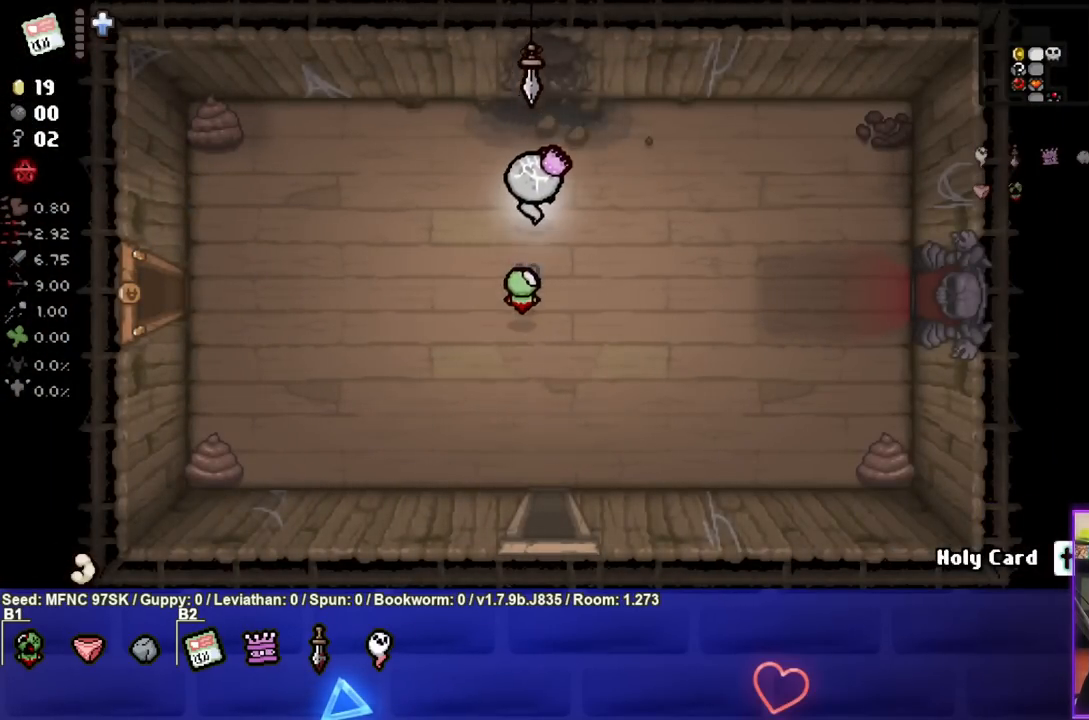
{"buttons": [], "left_stick": "up", "right_stick": "center", "events": []}
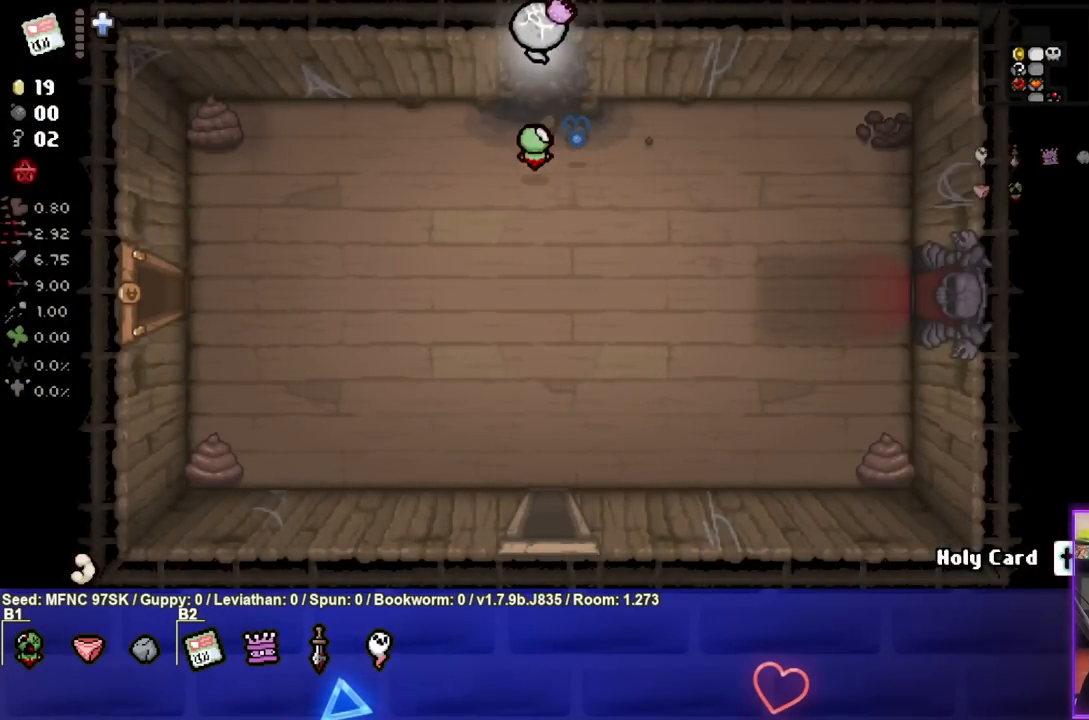
{"buttons": [], "left_stick": "center", "right_stick": "center", "events": [[50, "left_stick", "center"]]}
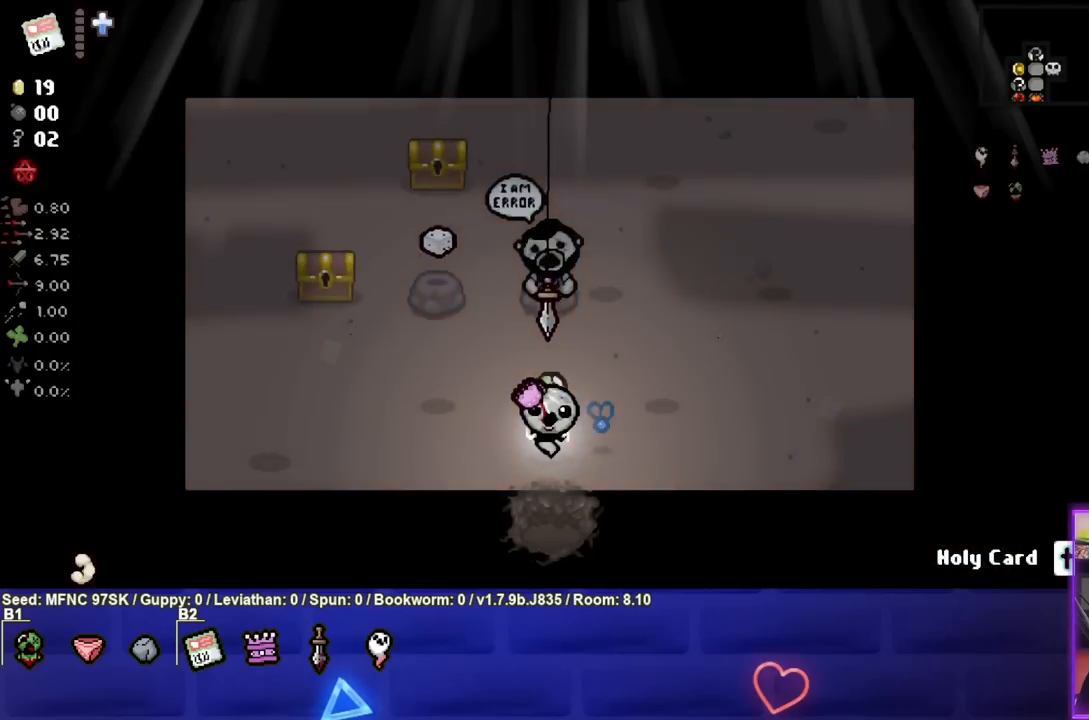
{"buttons": [], "left_stick": "center", "right_stick": "center", "events": []}
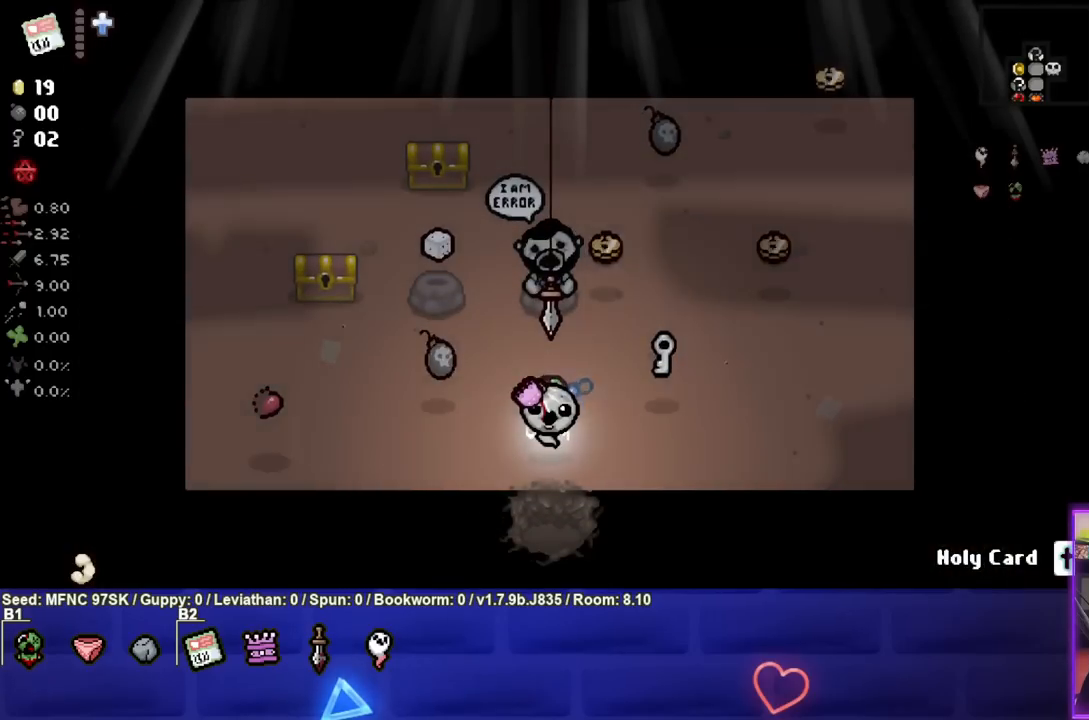
{"buttons": [], "left_stick": "center", "right_stick": "center", "events": [[267, "left_stick", "left"], [450, "left_stick", "center"]]}
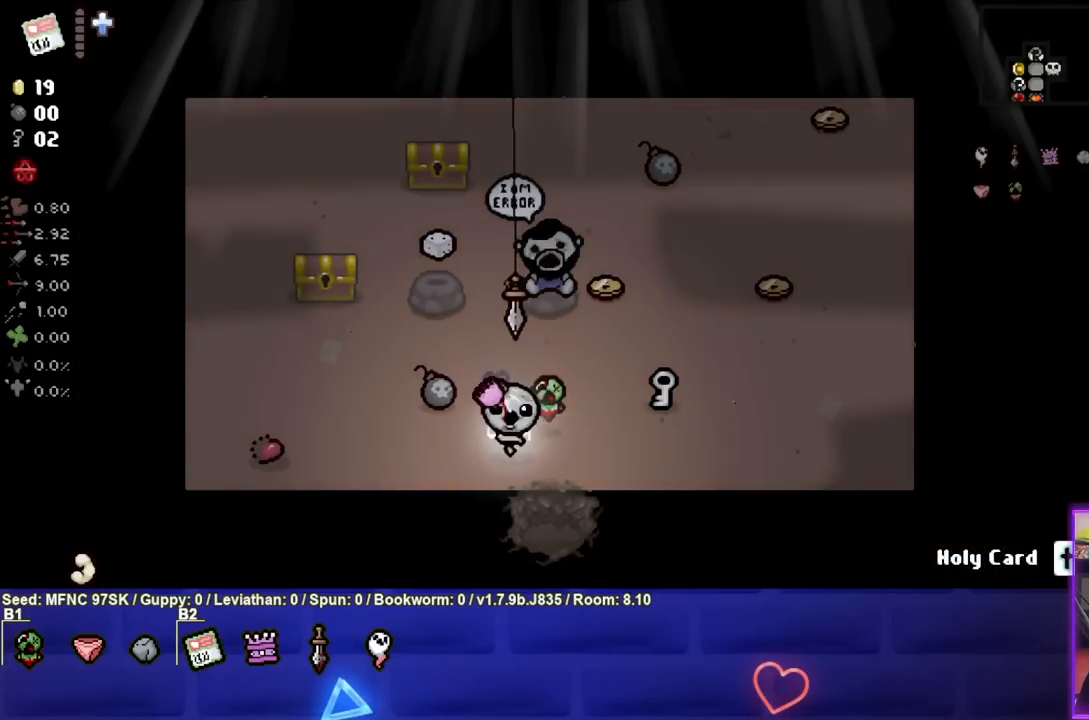
{"buttons": [], "left_stick": "center", "right_stick": "center", "events": [[250, "left_stick", "right"], [333, "left_stick", "center"]]}
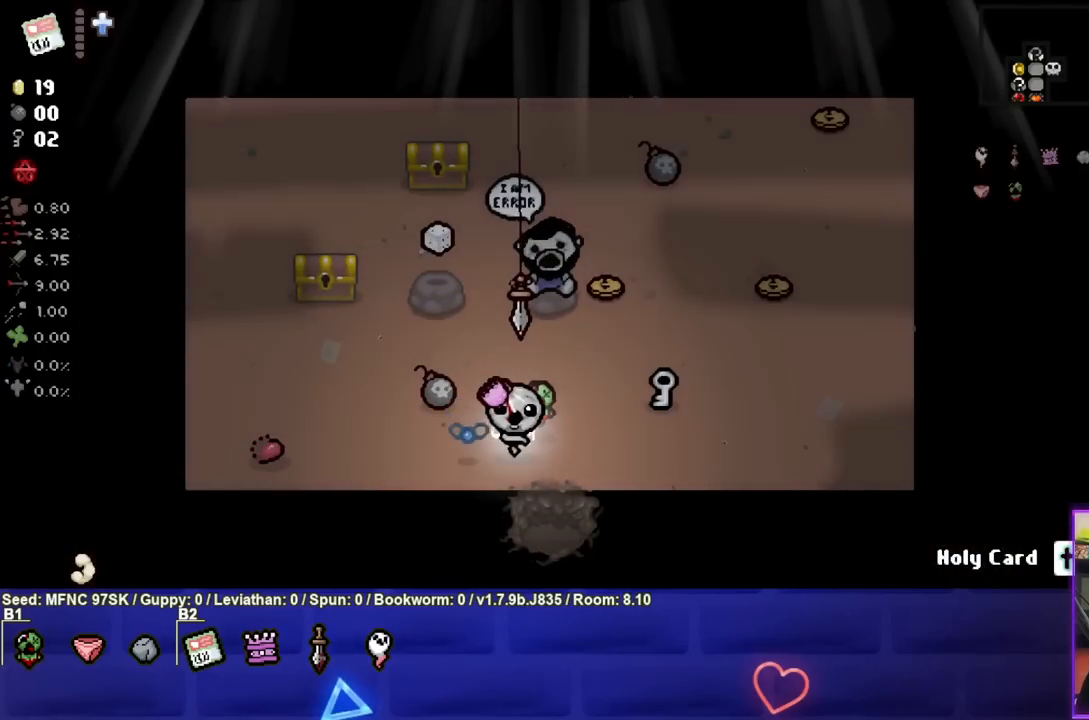
{"buttons": [], "left_stick": "center", "right_stick": "center", "events": []}
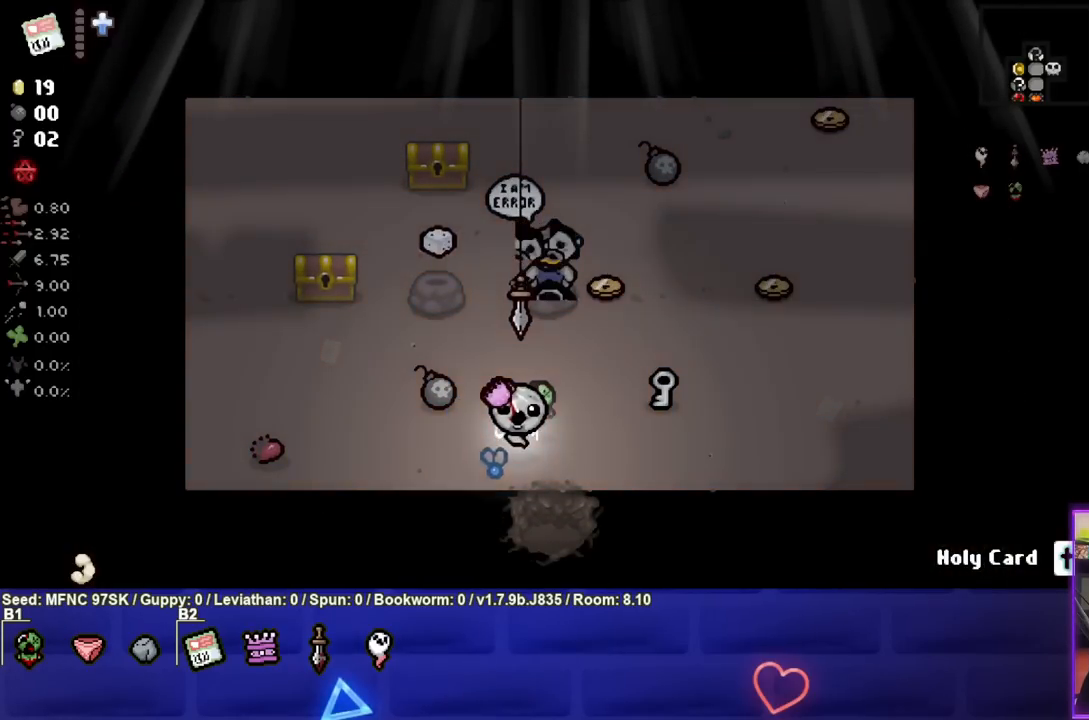
{"buttons": [], "left_stick": "center", "right_stick": "center", "events": [[83, "left_stick", "up"], [250, "left_stick", "center"]]}
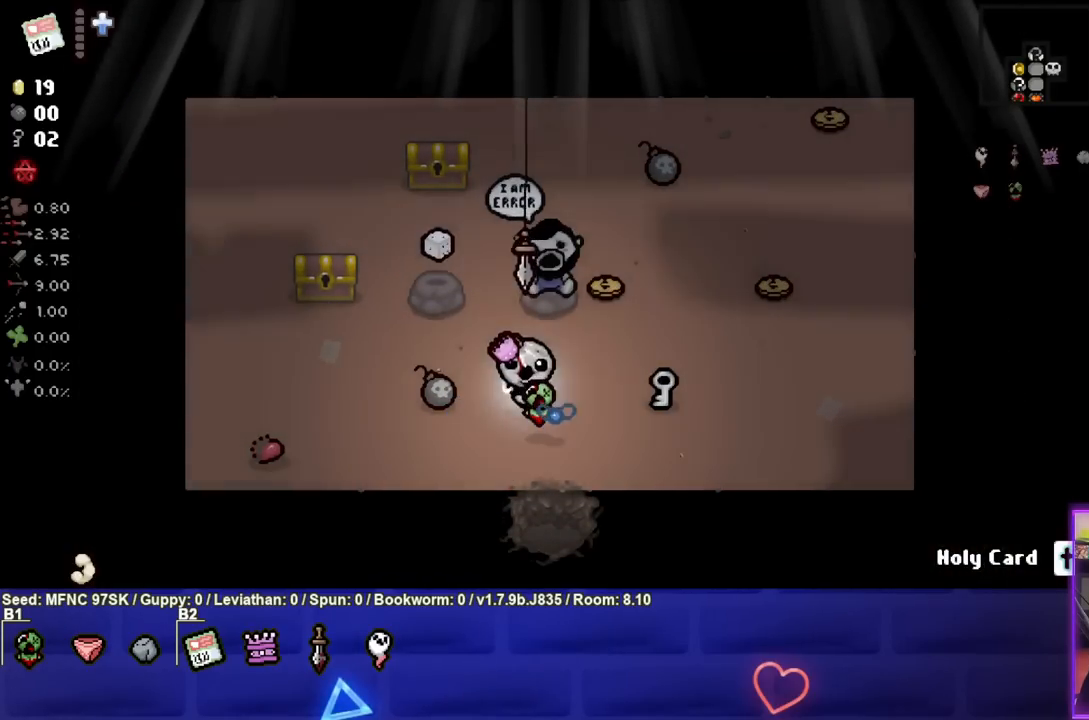
{"buttons": [], "left_stick": "left", "right_stick": "center", "events": [[33, "left_stick", "right"], [200, "left_stick", "center"], [433, "left_stick", "left"]]}
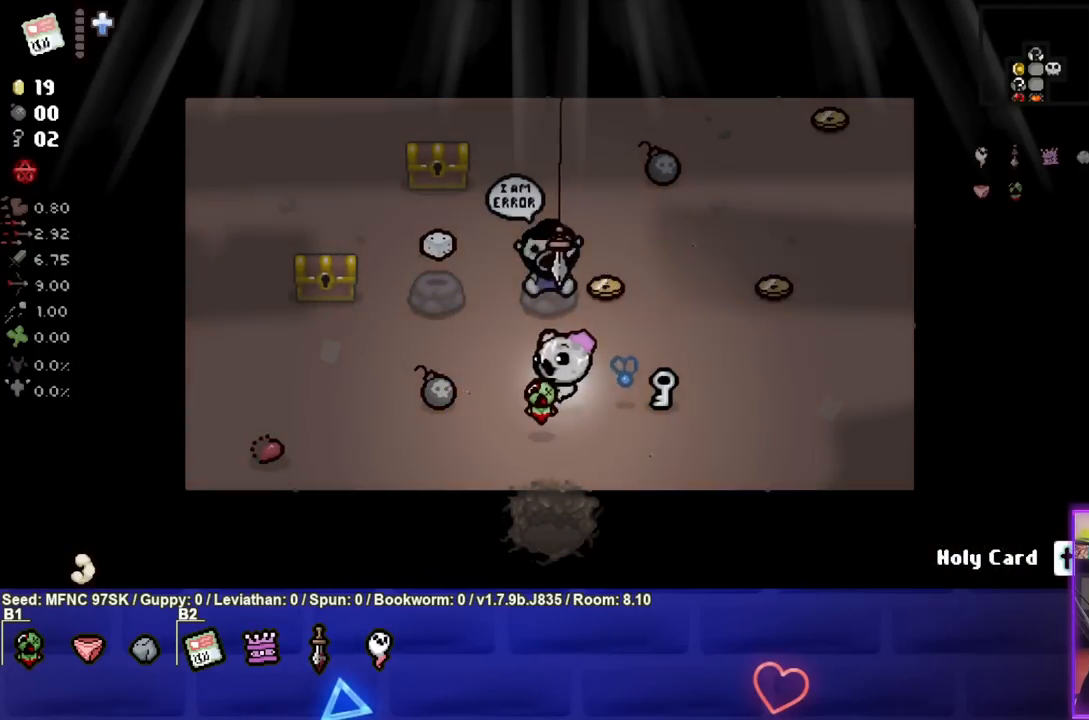
{"buttons": [], "left_stick": "left", "right_stick": "center", "events": [[117, "left_stick", "center"], [317, "left_stick", "left"]]}
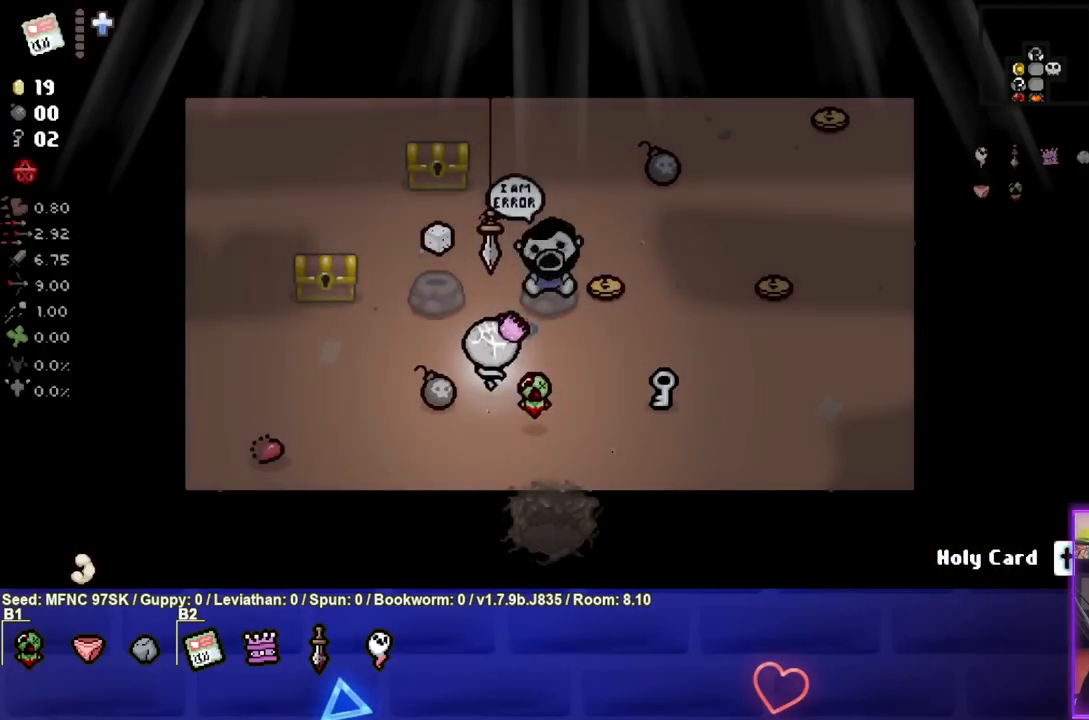
{"buttons": [], "left_stick": "left", "right_stick": "center", "events": [[17, "left_stick", "center"], [117, "left_stick", "left"], [300, "left_stick", "center"], [433, "left_stick", "left"]]}
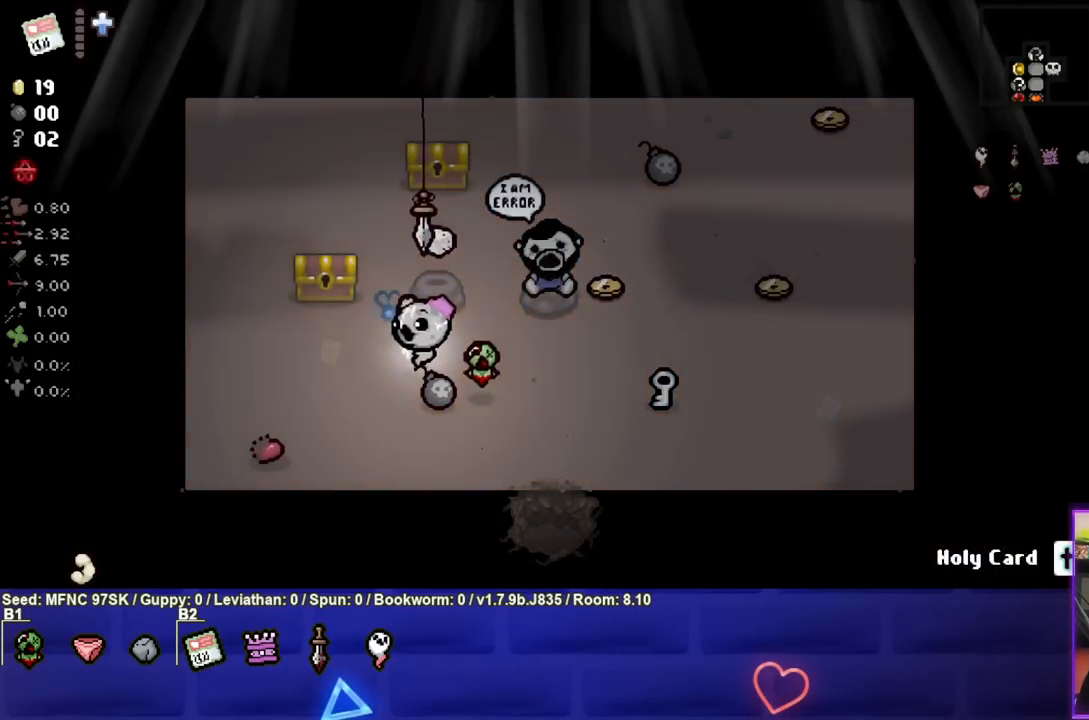
{"buttons": [], "left_stick": "up-right", "right_stick": "center", "events": [[67, "left_stick", "up-left"], [383, "left_stick", "up"], [483, "left_stick", "up-right"]]}
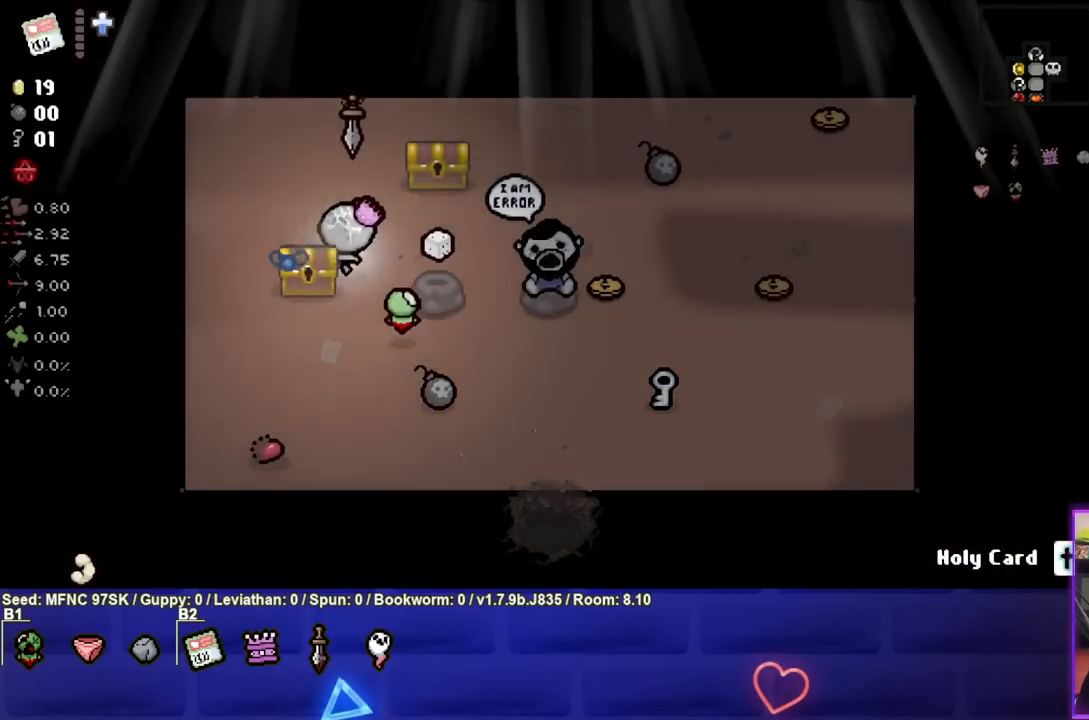
{"buttons": [], "left_stick": "up-right", "right_stick": "center", "events": []}
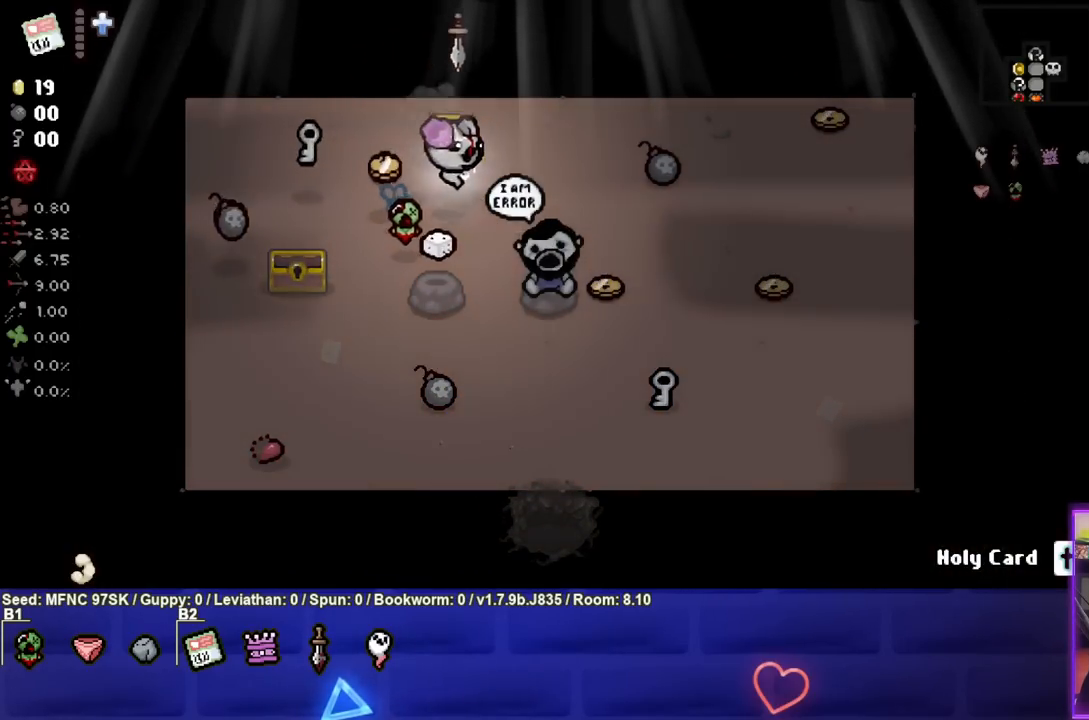
{"buttons": [], "left_stick": "left", "right_stick": "center", "events": [[350, "left_stick", "center"], [483, "left_stick", "left"]]}
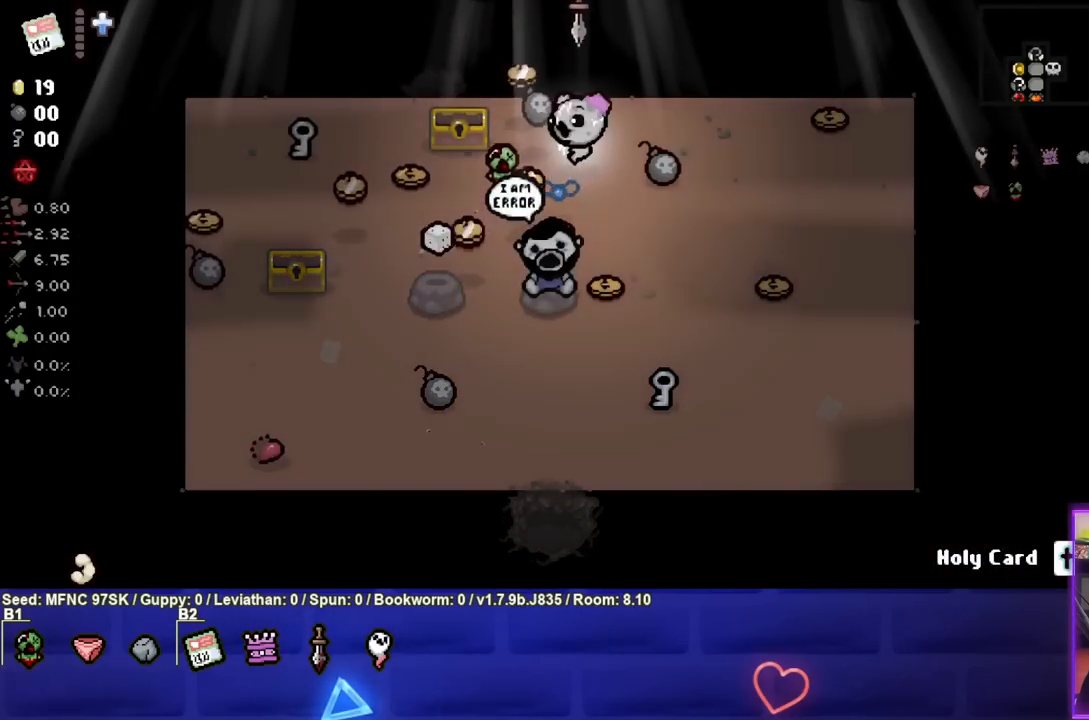
{"buttons": [], "left_stick": "right", "right_stick": "center", "events": [[183, "left_stick", "center"], [250, "left_stick", "right"]]}
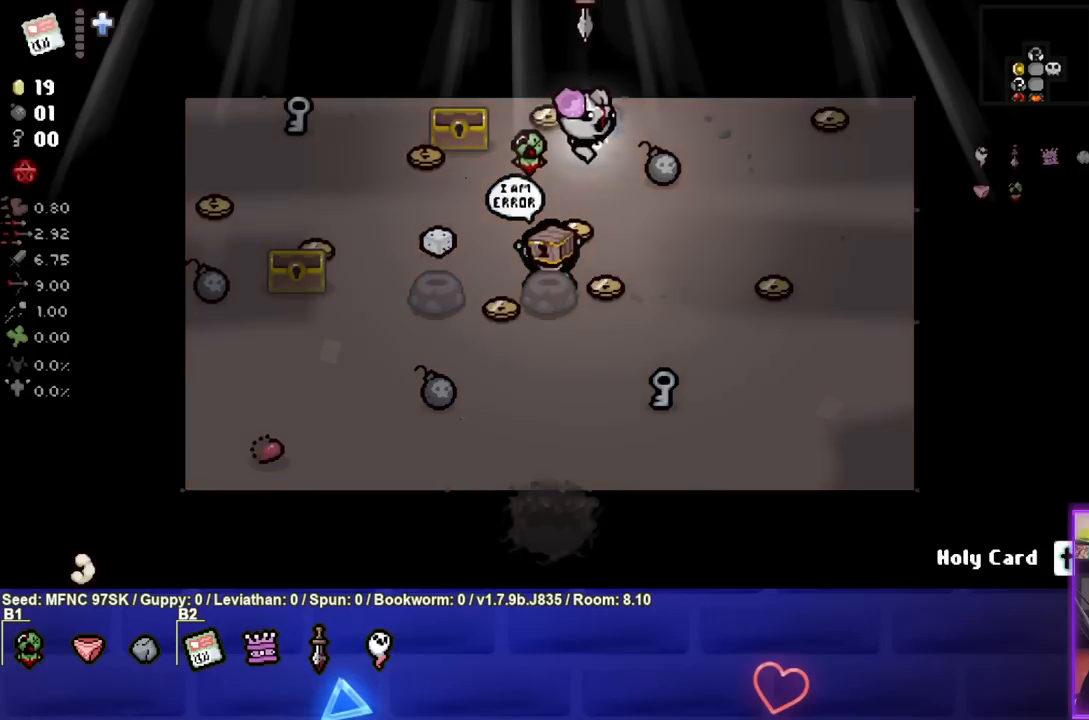
{"buttons": [], "left_stick": "center", "right_stick": "center", "events": [[50, "left_stick", "down-right"], [500, "left_stick", "center"]]}
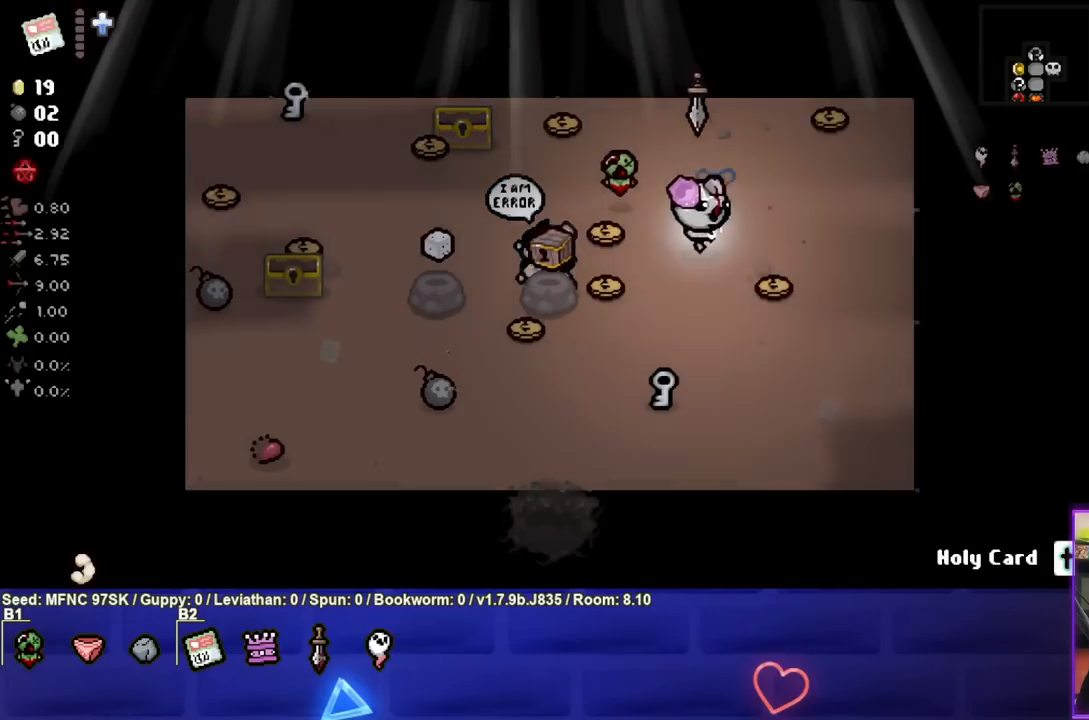
{"buttons": [], "left_stick": "center", "right_stick": "center", "events": []}
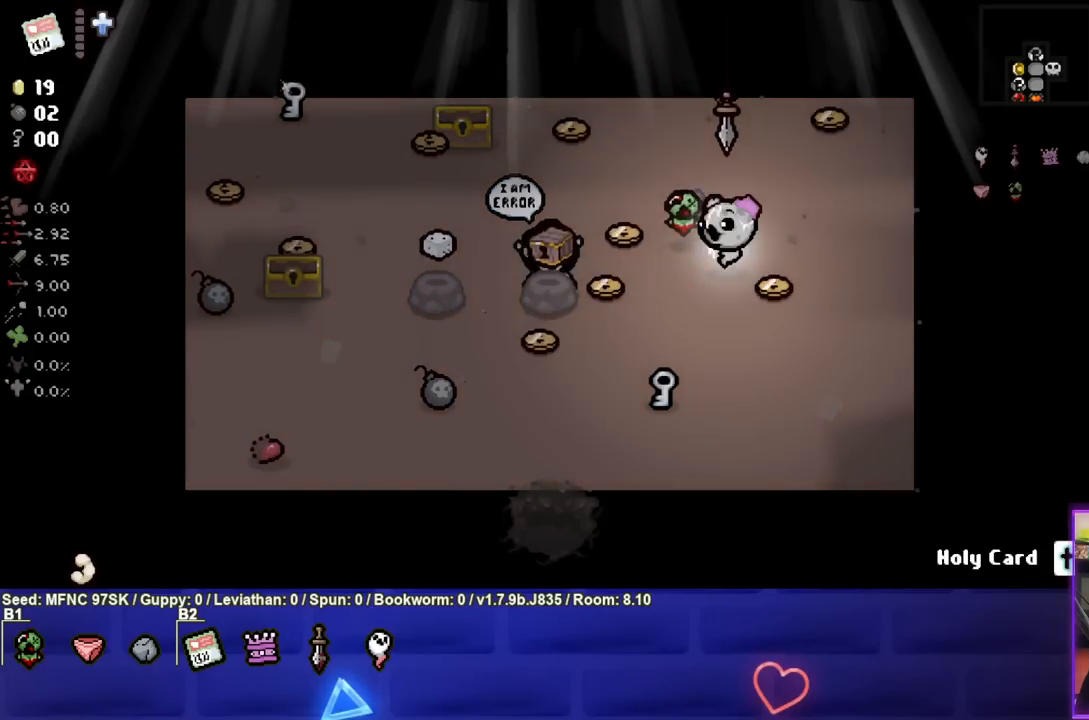
{"buttons": [], "left_stick": "down-left", "right_stick": "center", "events": [[33, "left_stick", "down-left"], [183, "left_stick", "center"], [367, "left_stick", "down-left"]]}
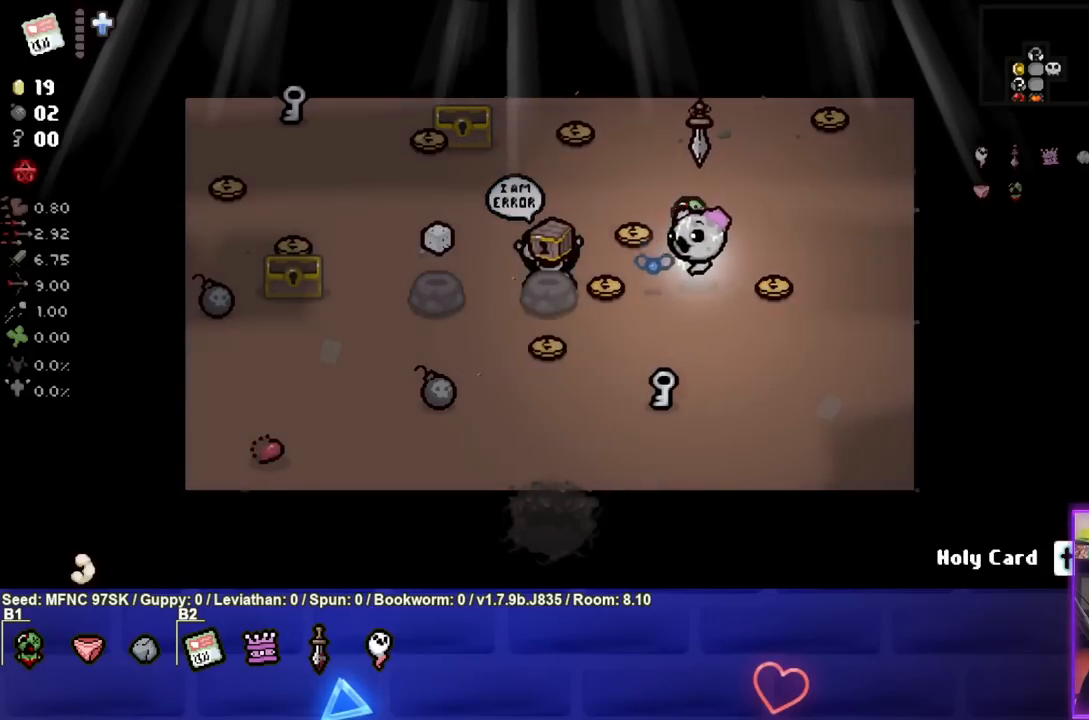
{"buttons": [], "left_stick": "left", "right_stick": "center", "events": [[83, "left_stick", "center"], [217, "left_stick", "left"], [367, "left_stick", "center"], [467, "left_stick", "left"]]}
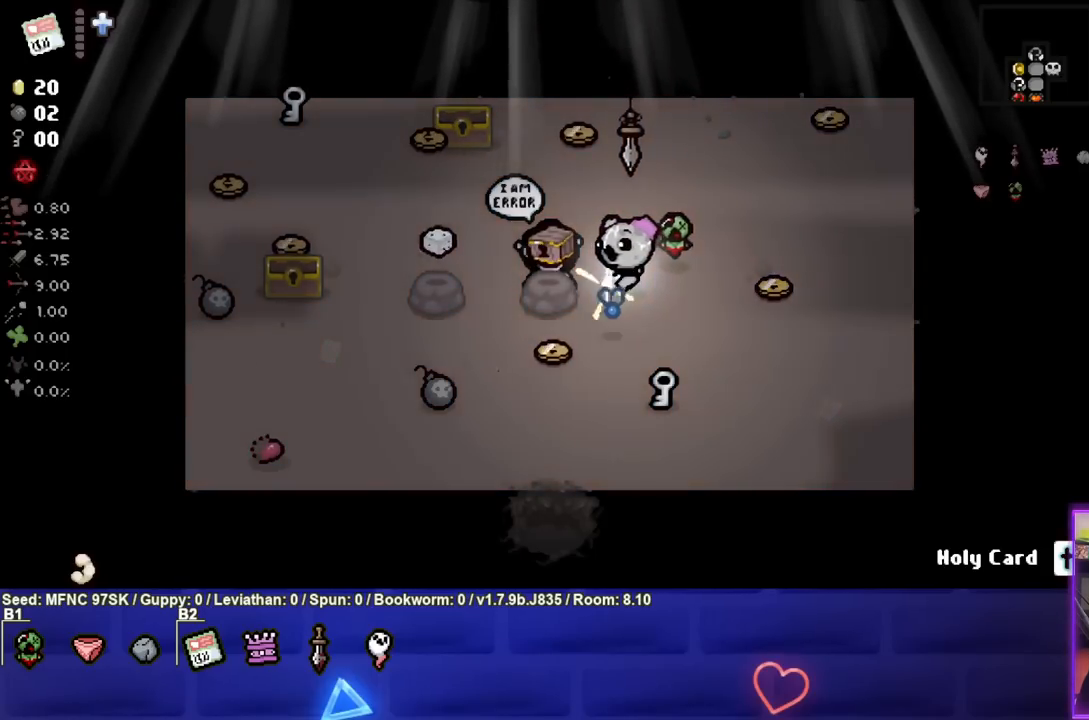
{"buttons": [], "left_stick": "right", "right_stick": "center", "events": [[217, "left_stick", "center"], [300, "left_stick", "right"]]}
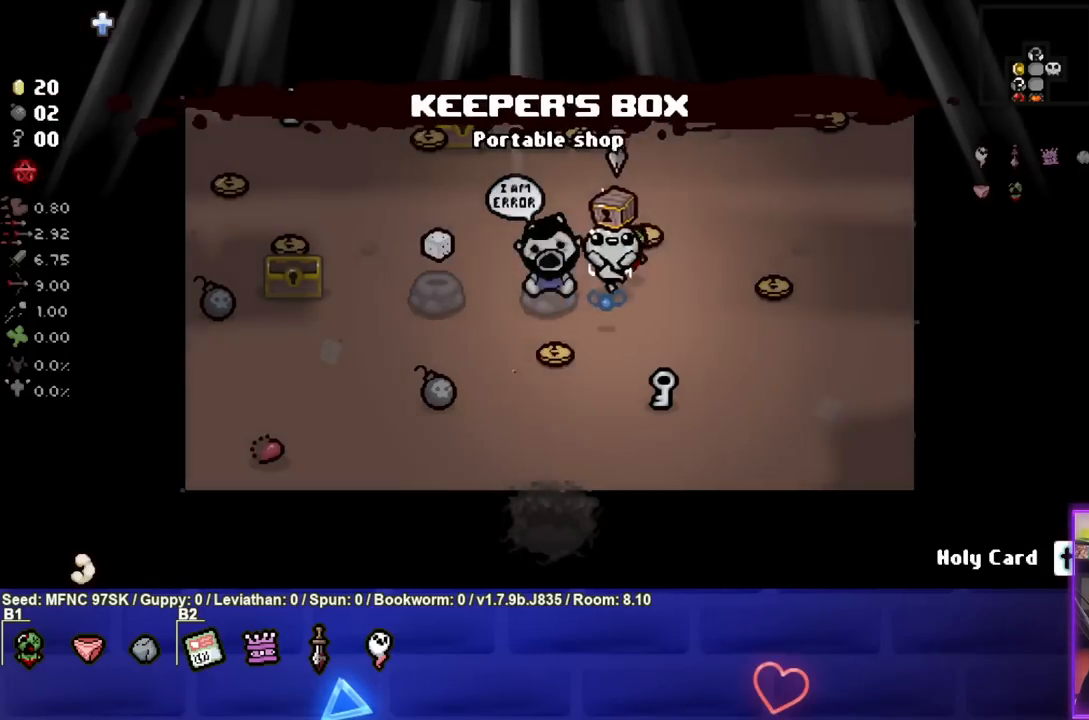
{"buttons": [], "left_stick": "down-right", "right_stick": "center", "events": [[83, "left_stick", "center"], [317, "left_stick", "down-right"]]}
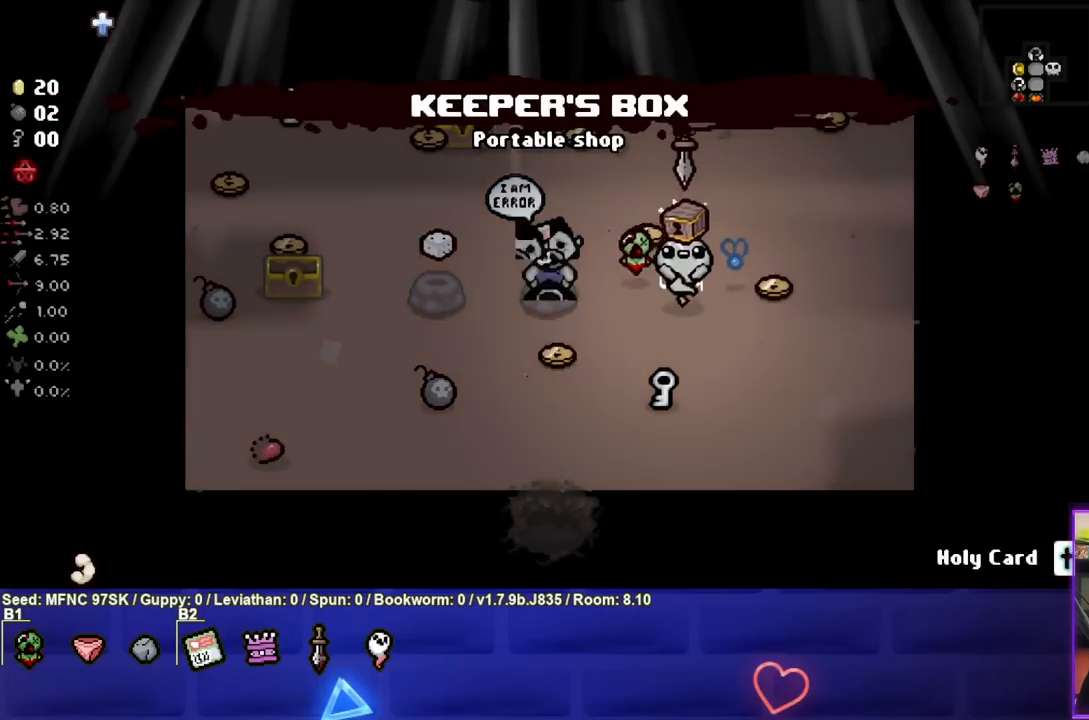
{"buttons": [], "left_stick": "up-left", "right_stick": "center", "events": [[17, "left_stick", "center"], [417, "left_stick", "up-left"]]}
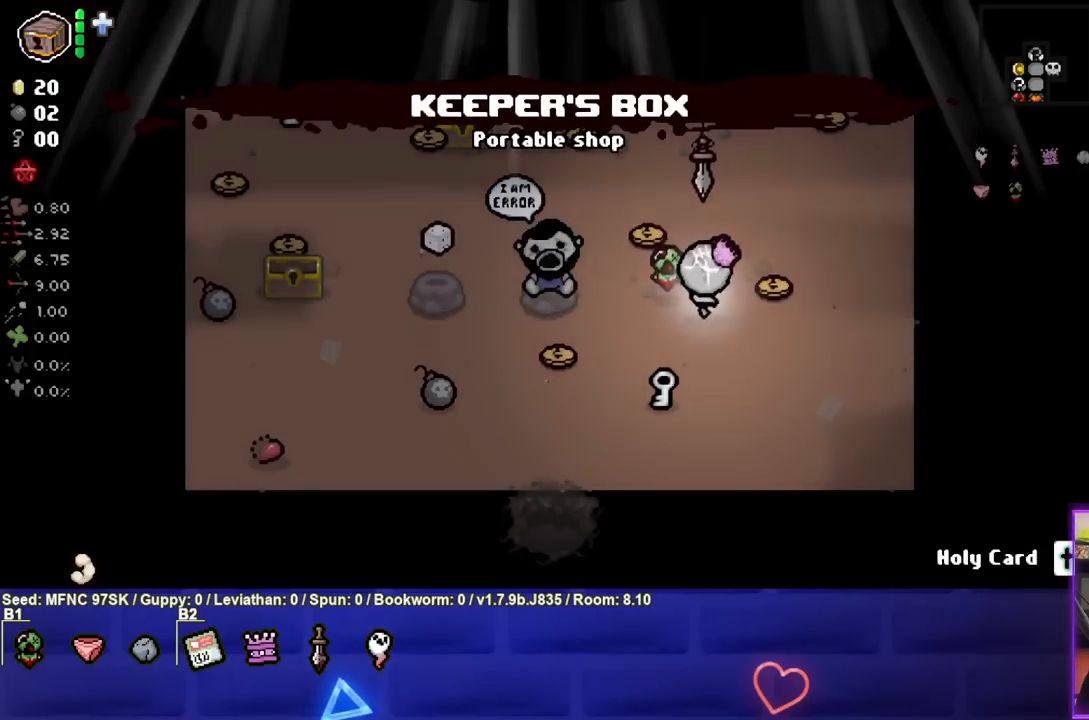
{"buttons": [], "left_stick": "center", "right_stick": "center", "events": [[50, "L2", "down"], [50, "left_stick", "center"], [100, "left_stick", "up"], [250, "L2", "up"], [333, "left_stick", "center"]]}
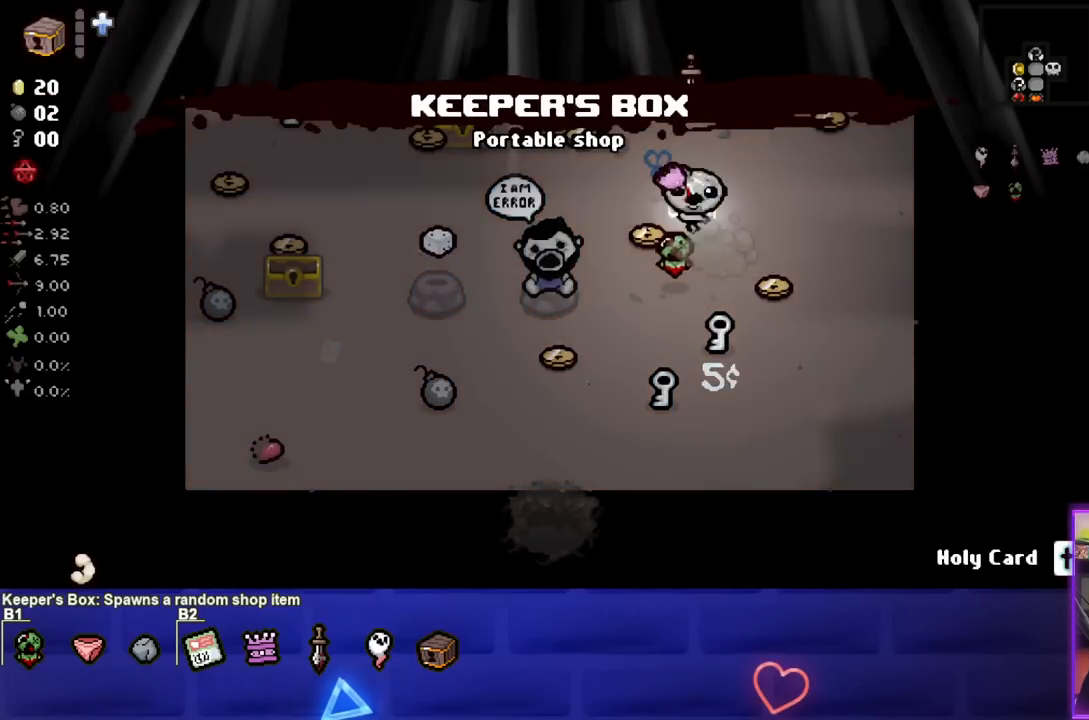
{"buttons": [], "left_stick": "up-left", "right_stick": "center", "events": [[100, "left_stick", "up-left"], [250, "left_stick", "center"], [450, "left_stick", "up-left"]]}
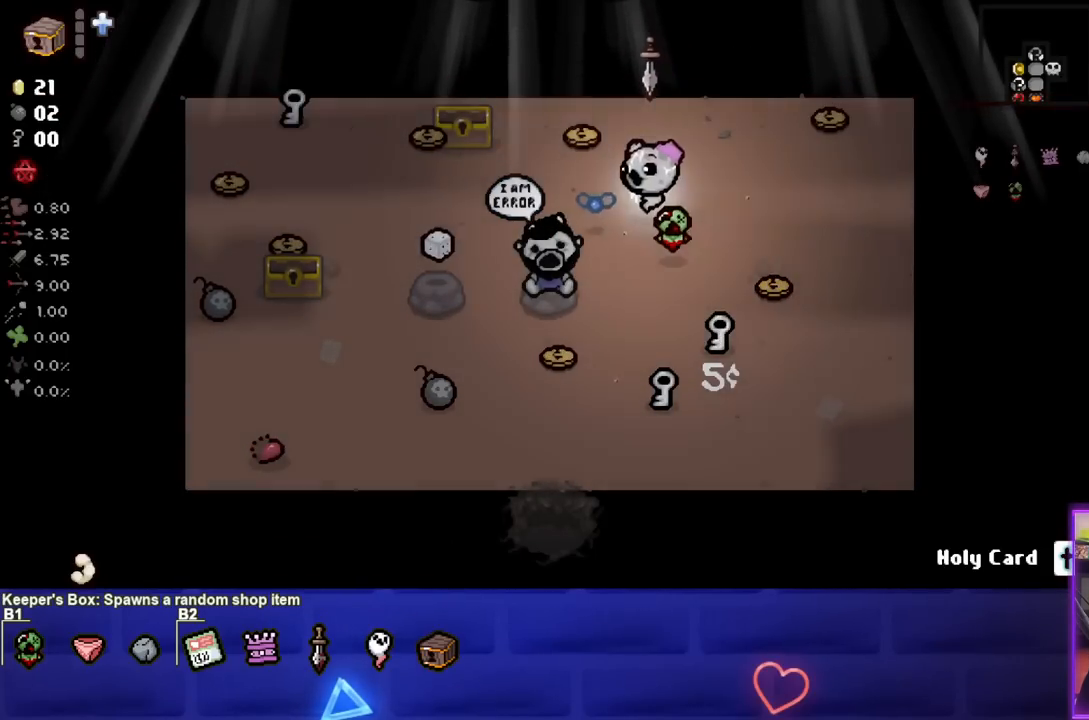
{"buttons": [], "left_stick": "left", "right_stick": "center", "events": [[167, "left_stick", "center"], [283, "left_stick", "up-left"], [483, "left_stick", "left"]]}
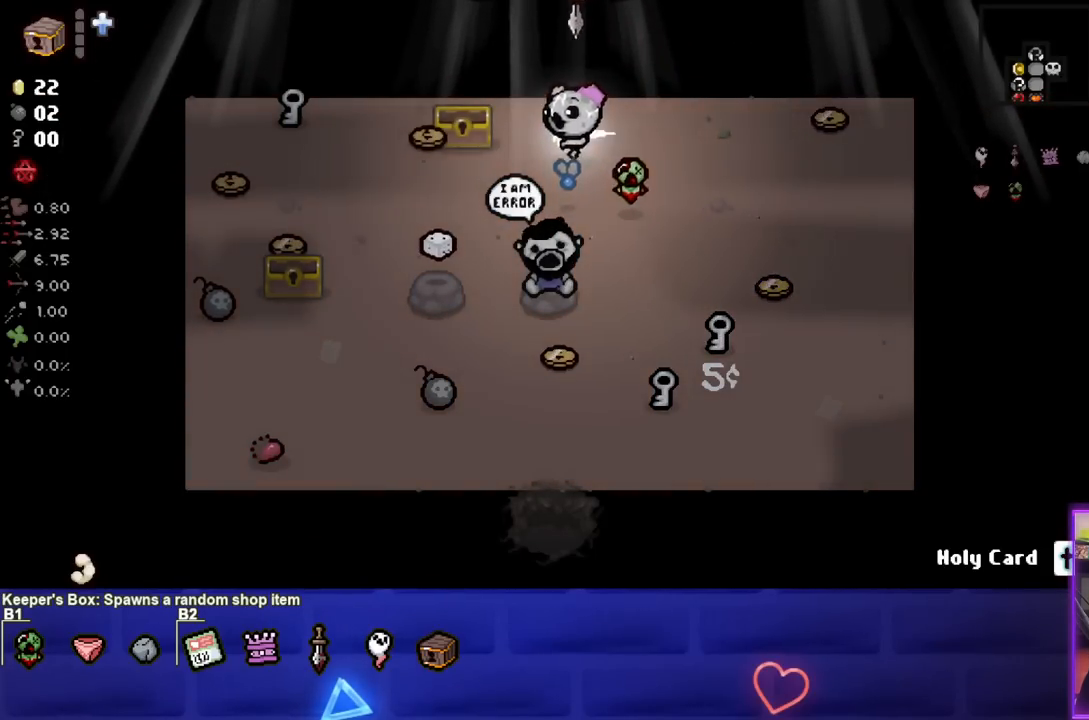
{"buttons": [], "left_stick": "left", "right_stick": "center", "events": []}
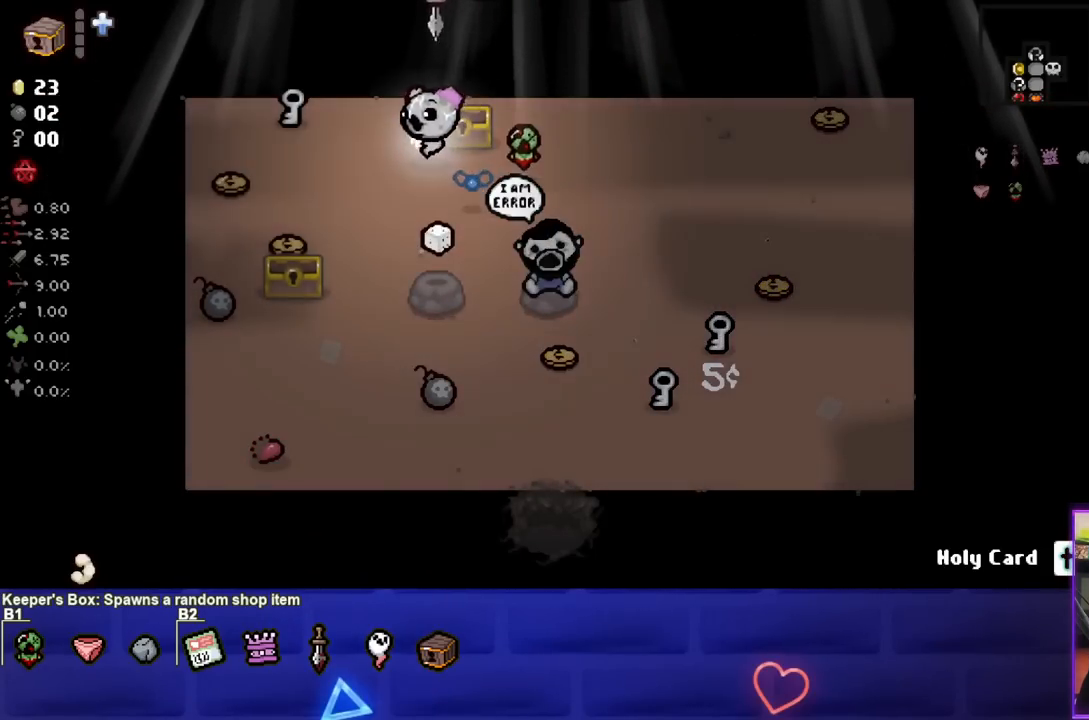
{"buttons": [], "left_stick": "down-left", "right_stick": "center", "events": [[467, "left_stick", "down-left"]]}
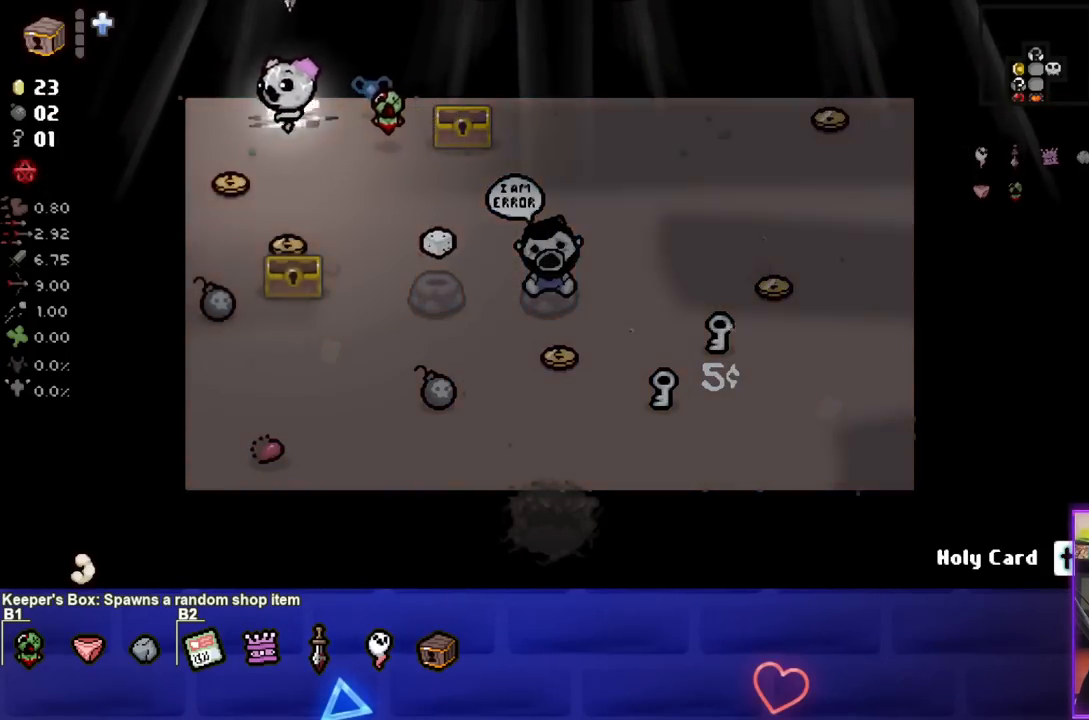
{"buttons": [], "left_stick": "down-left", "right_stick": "center", "events": [[117, "left_stick", "down"], [267, "left_stick", "down-right"], [450, "left_stick", "down-left"]]}
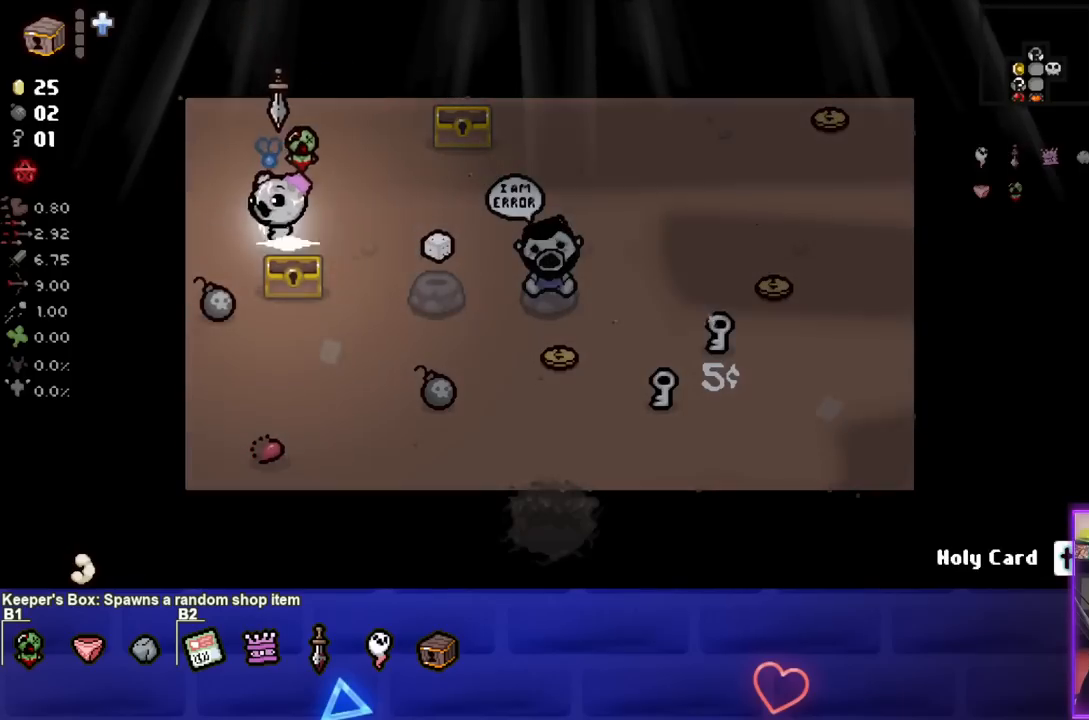
{"buttons": [], "left_stick": "down-right", "right_stick": "center", "events": [[250, "left_stick", "down"], [367, "left_stick", "down-right"]]}
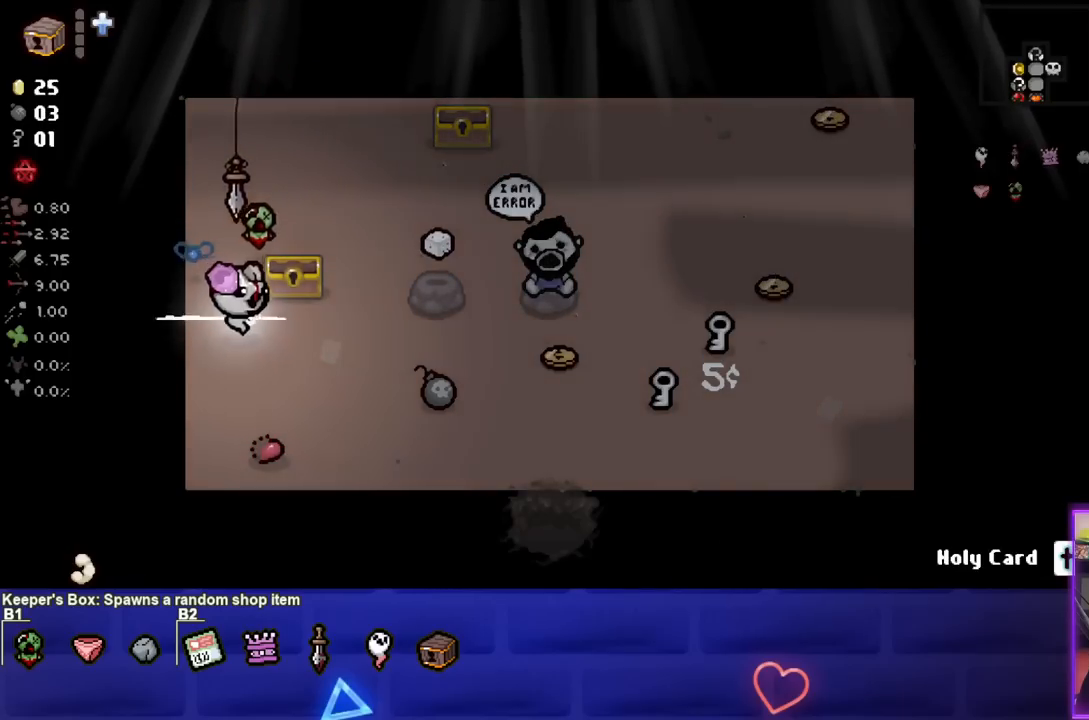
{"buttons": [], "left_stick": "down-right", "right_stick": "center", "events": []}